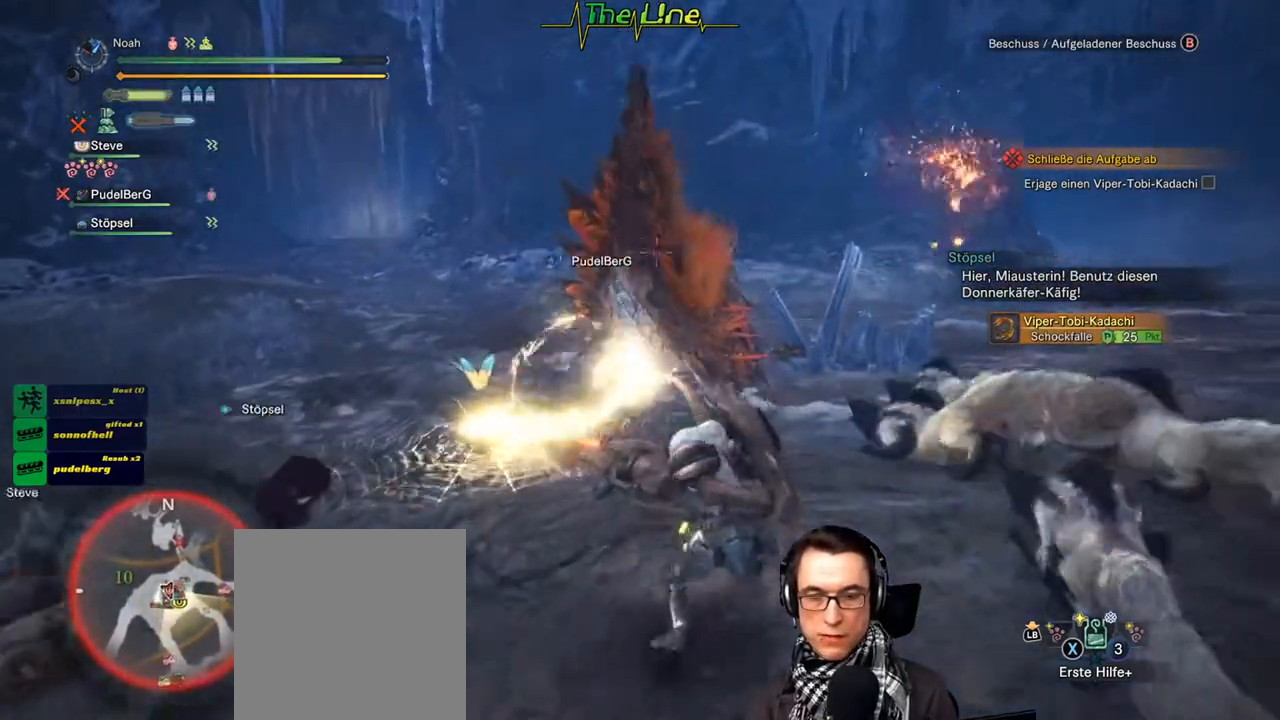
Gameplay with a controller (Xbox layout); each line is a JSON object with the inputs held at the frame after it. "events" lists button and stick changes between this image and that frame as [ms after this image, input, new state], when the widget could be followed in between.
{"buttons": ["B", "Y"], "left_stick": "up", "right_stick": "center", "events": [[50, "left_stick", "up-left"], [333, "left_stick", "up"], [350, "B", "down"], [350, "Y", "down"]]}
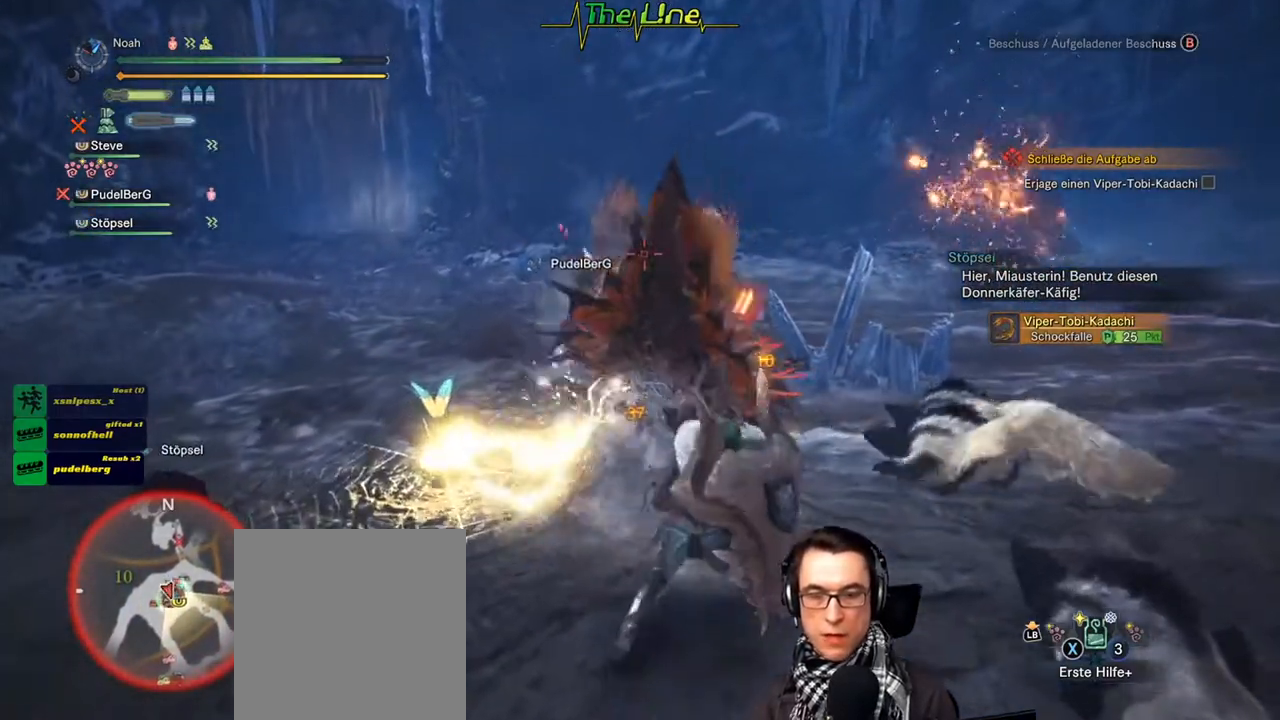
{"buttons": ["B", "Y"], "left_stick": "up-right", "right_stick": "center", "events": [[50, "B", "up"], [50, "Y", "up"], [134, "B", "down"], [134, "Y", "down"], [134, "left_stick", "up-left"], [234, "B", "up"], [234, "Y", "up"], [267, "left_stick", "up"], [317, "B", "down"], [317, "Y", "down"], [384, "left_stick", "up-right"], [417, "B", "up"], [417, "Y", "up"], [467, "B", "down"], [484, "Y", "down"]]}
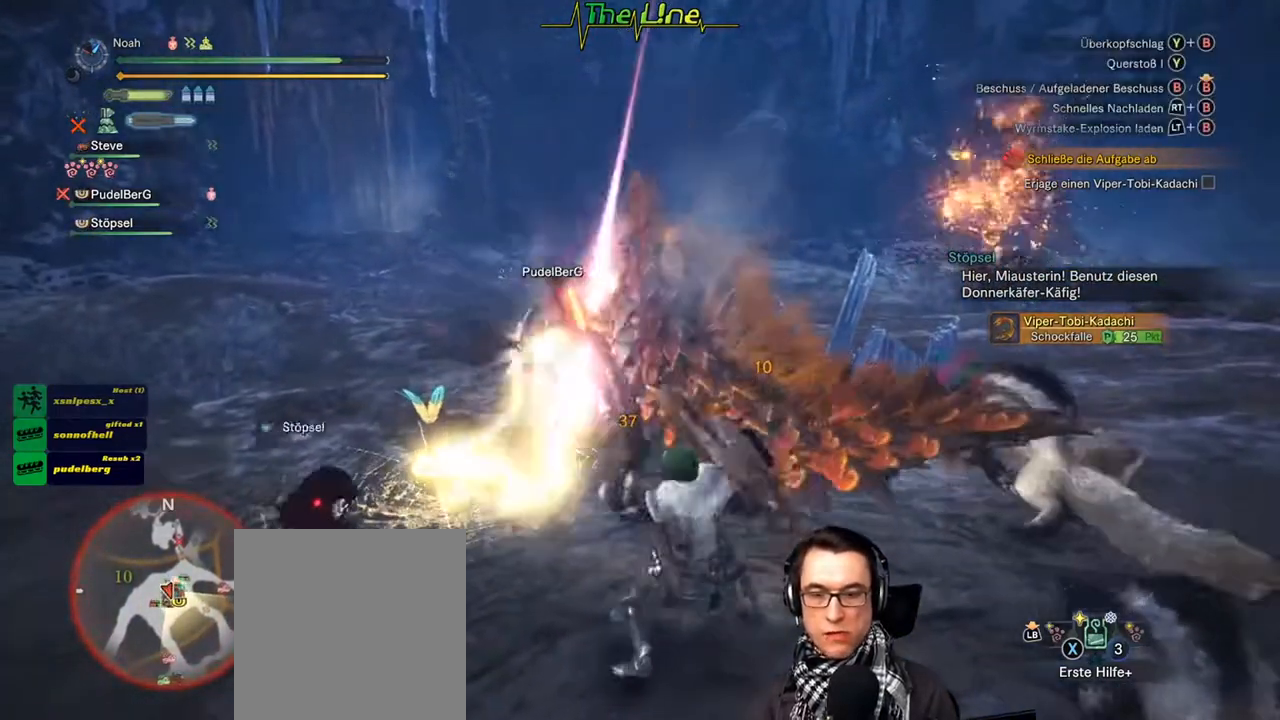
{"buttons": [], "left_stick": "up", "right_stick": "center", "events": [[50, "Y", "up"], [67, "B", "up"], [117, "B", "down"], [133, "Y", "down"], [267, "B", "up"], [267, "Y", "up"], [434, "left_stick", "up"]]}
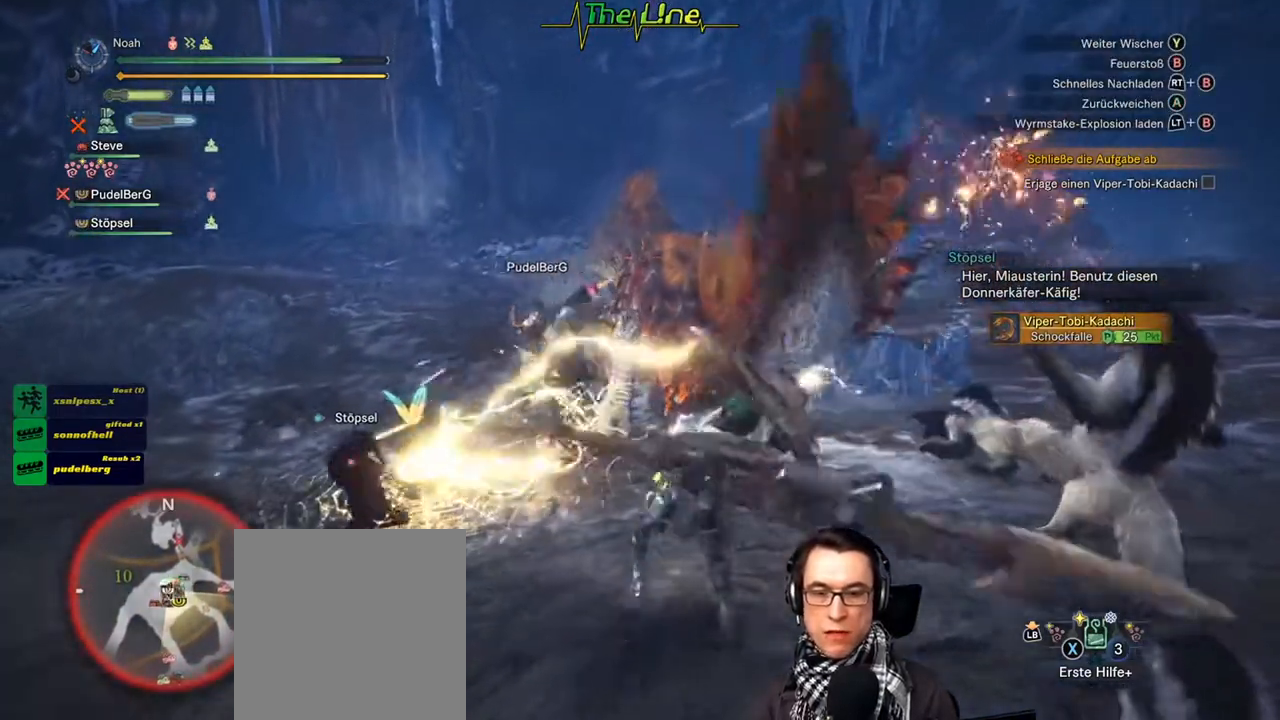
{"buttons": [], "left_stick": "up-left", "right_stick": "center", "events": [[117, "left_stick", "up-left"], [367, "B", "down"], [484, "B", "up"]]}
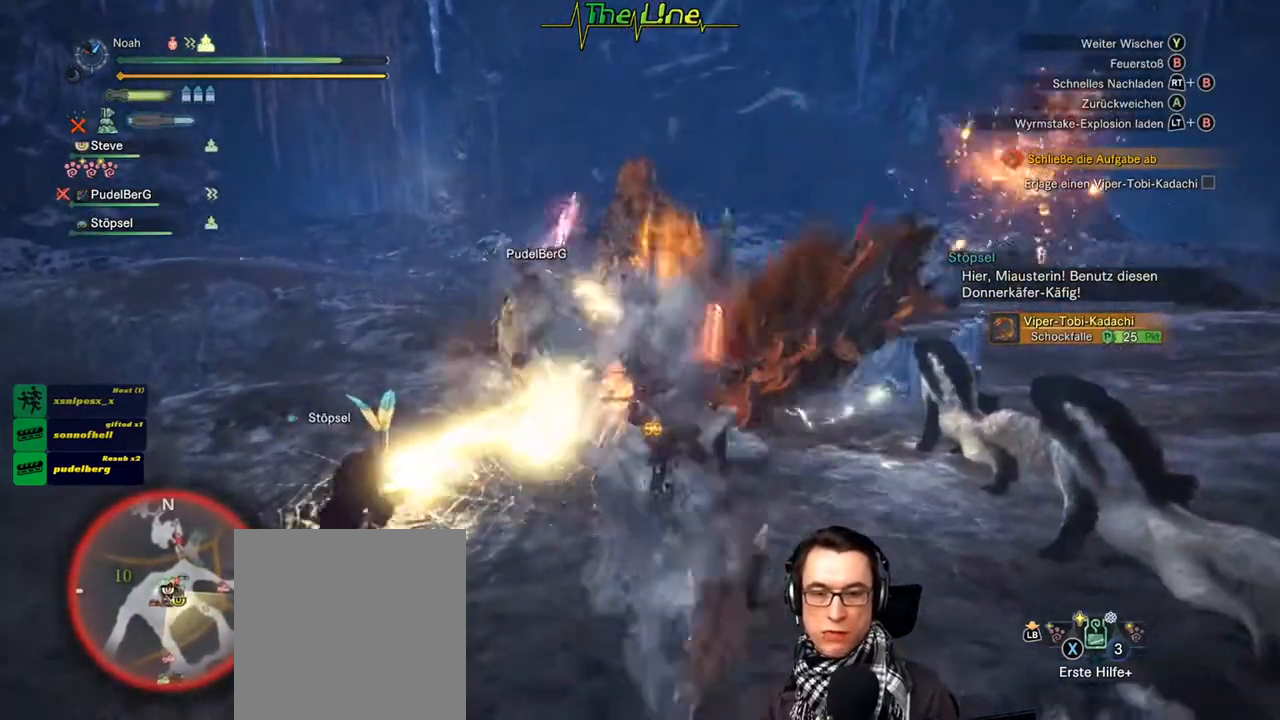
{"buttons": ["B"], "left_stick": "up", "right_stick": "center", "events": [[16, "B", "down"], [100, "B", "up"], [150, "B", "down"], [233, "B", "up"], [283, "B", "down"], [367, "B", "up"], [400, "left_stick", "up"], [434, "B", "down"]]}
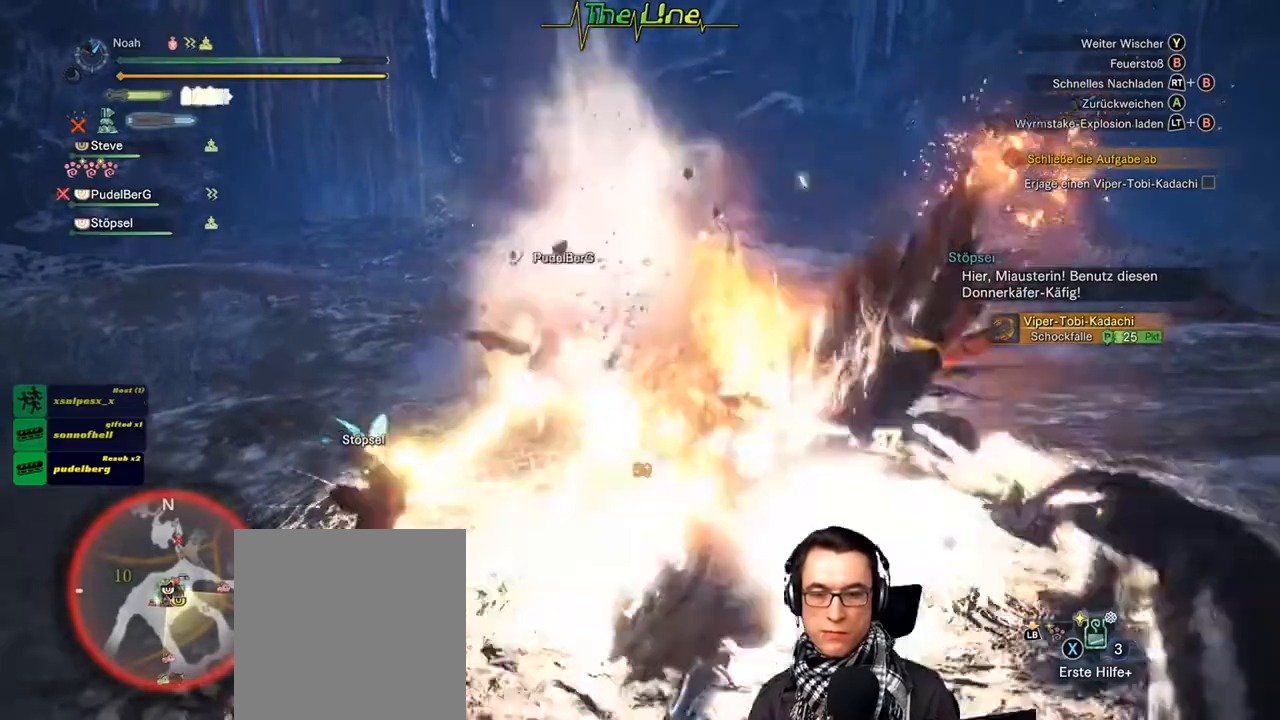
{"buttons": ["Y"], "left_stick": "up", "right_stick": "center", "events": [[34, "B", "up"], [267, "Y", "down"], [384, "Y", "up"], [434, "Y", "down"]]}
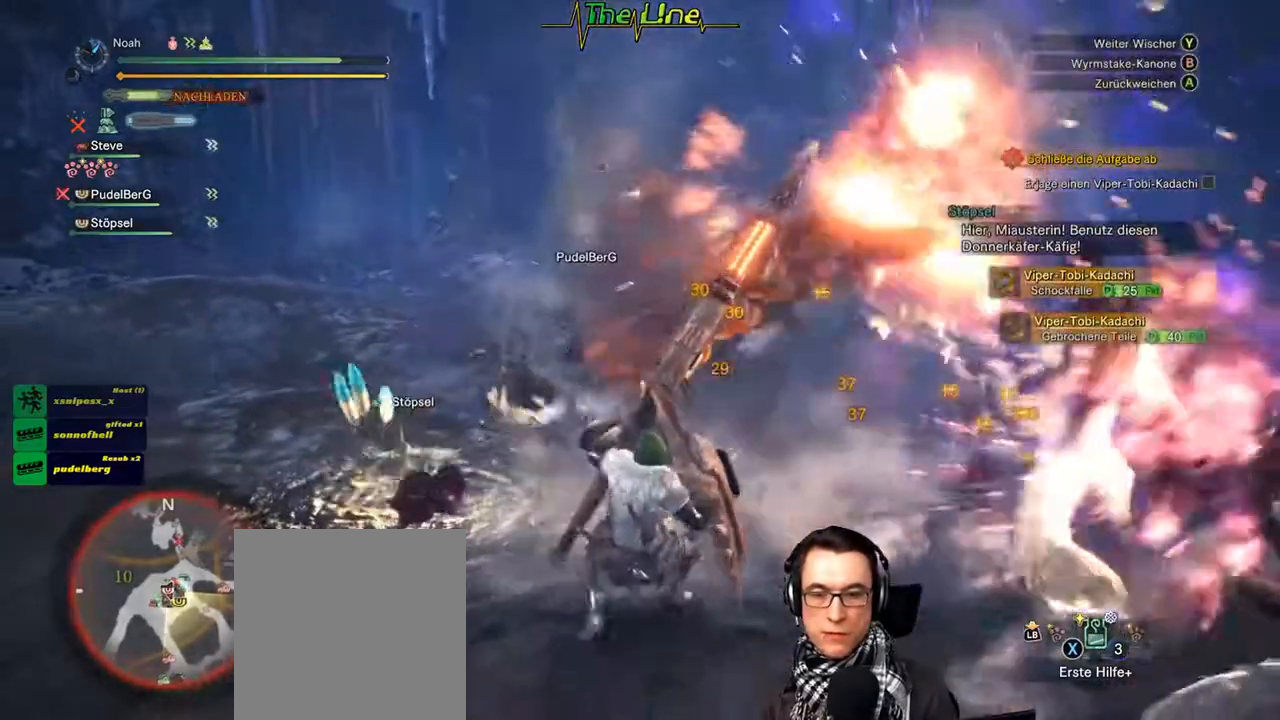
{"buttons": [], "left_stick": "up-right", "right_stick": "center", "events": [[16, "Y", "up"], [83, "Y", "down"], [167, "Y", "up"], [233, "Y", "down"], [233, "left_stick", "up-right"], [317, "Y", "up"], [367, "Y", "down"], [450, "Y", "up"]]}
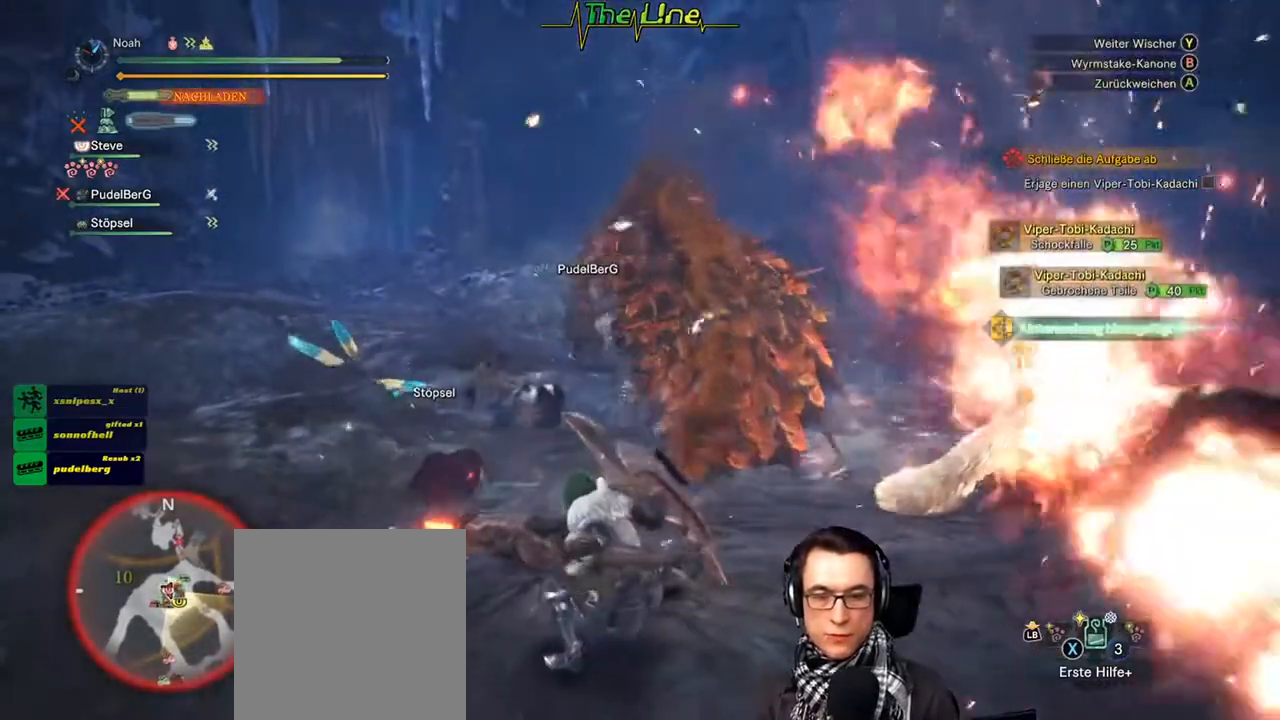
{"buttons": ["Y"], "left_stick": "up-right", "right_stick": "center", "events": [[17, "Y", "down"], [100, "Y", "up"], [167, "Y", "down"], [234, "Y", "up"], [301, "Y", "down"], [384, "Y", "up"], [451, "Y", "down"]]}
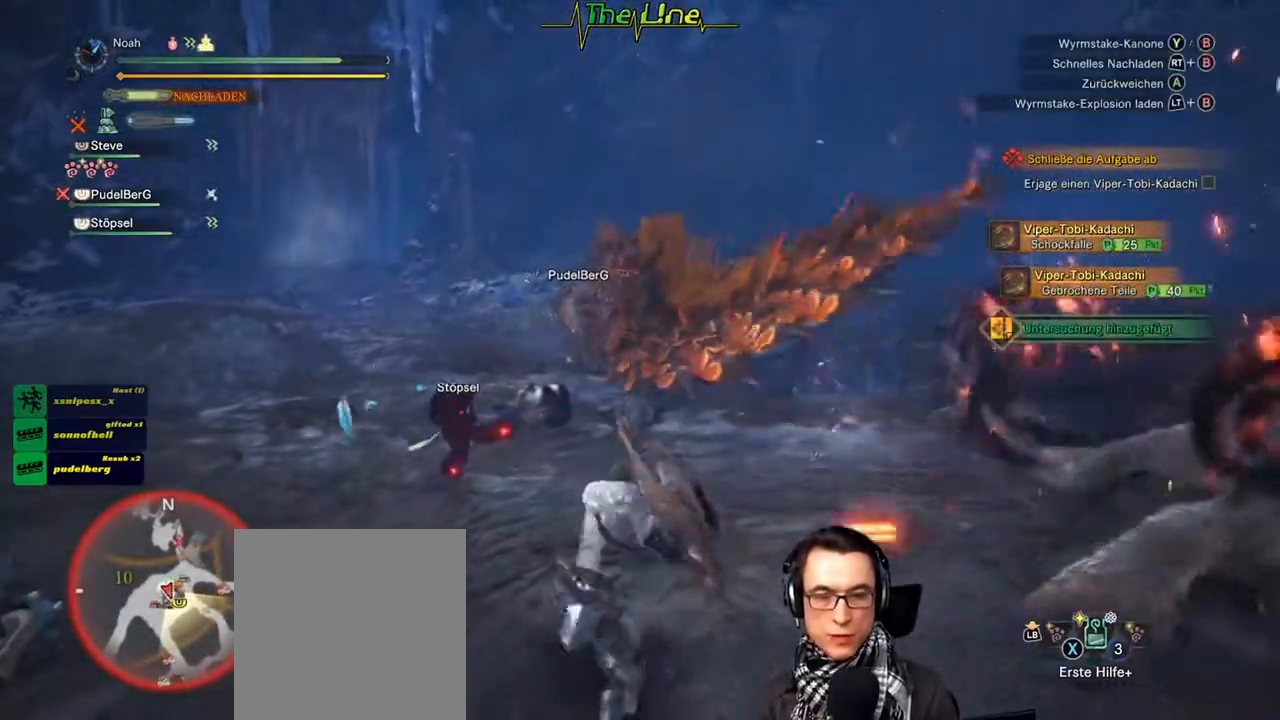
{"buttons": [], "left_stick": "up", "right_stick": "center", "events": [[33, "Y", "up"], [100, "Y", "down"], [183, "Y", "up"], [217, "Y", "down"], [333, "Y", "up"], [350, "left_stick", "up"], [384, "Y", "down"], [450, "Y", "up"]]}
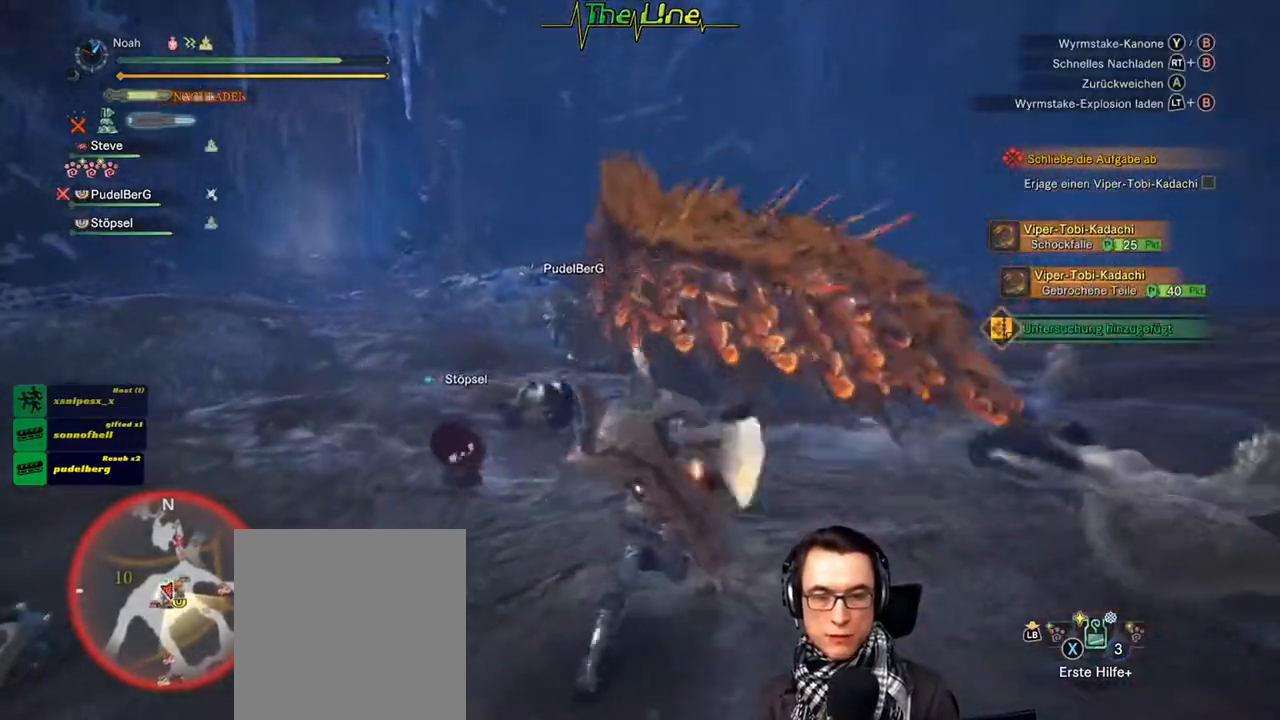
{"buttons": ["Y"], "left_stick": "up", "right_stick": "center", "events": [[17, "Y", "down"], [117, "Y", "up"], [167, "Y", "down"], [251, "Y", "up"], [317, "Y", "down"], [401, "Y", "up"], [451, "Y", "down"]]}
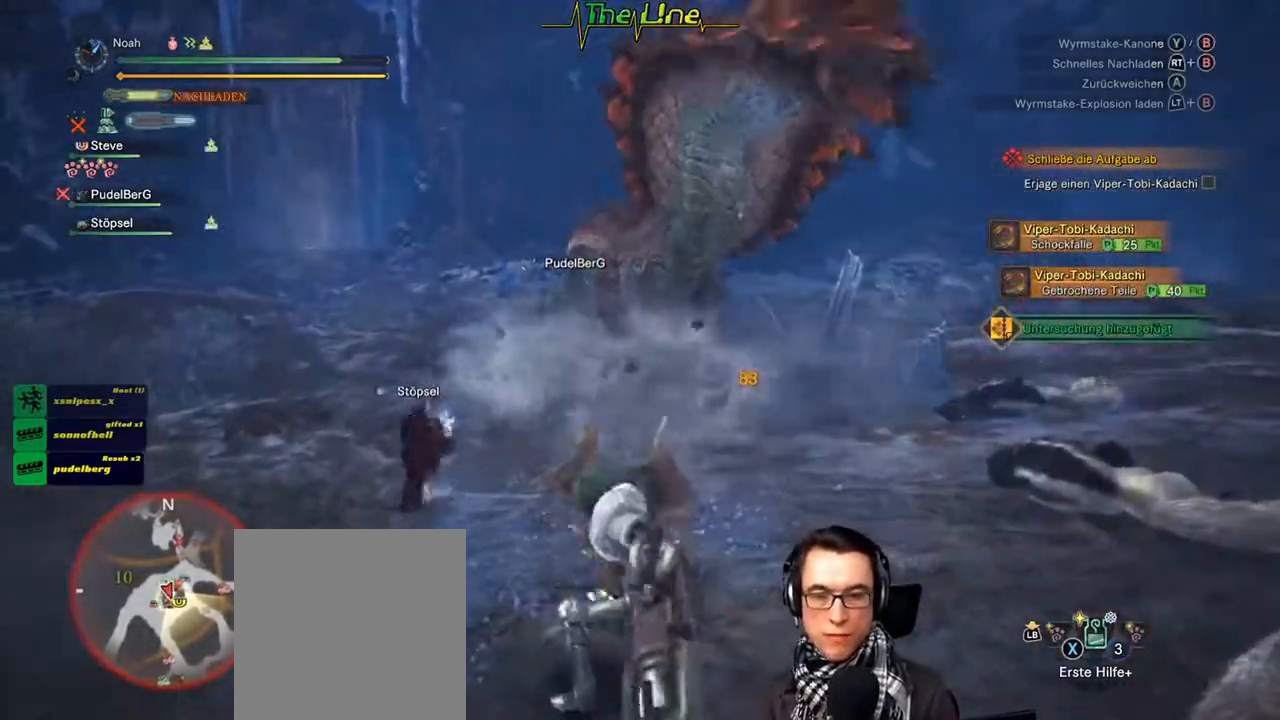
{"buttons": [], "left_stick": "center", "right_stick": "center", "events": [[33, "Y", "up"], [100, "Y", "down"], [183, "Y", "up"], [250, "Y", "down"], [350, "Y", "up"], [384, "left_stick", "center"]]}
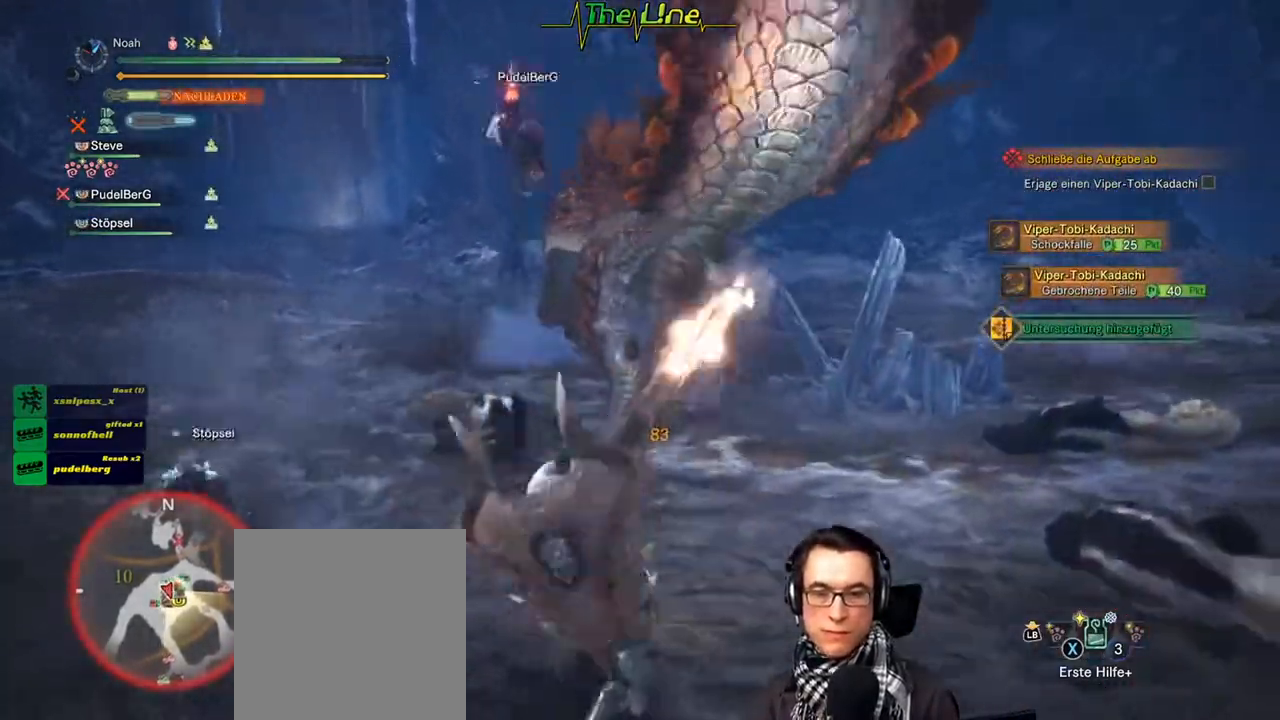
{"buttons": [], "left_stick": "center", "right_stick": "center", "events": []}
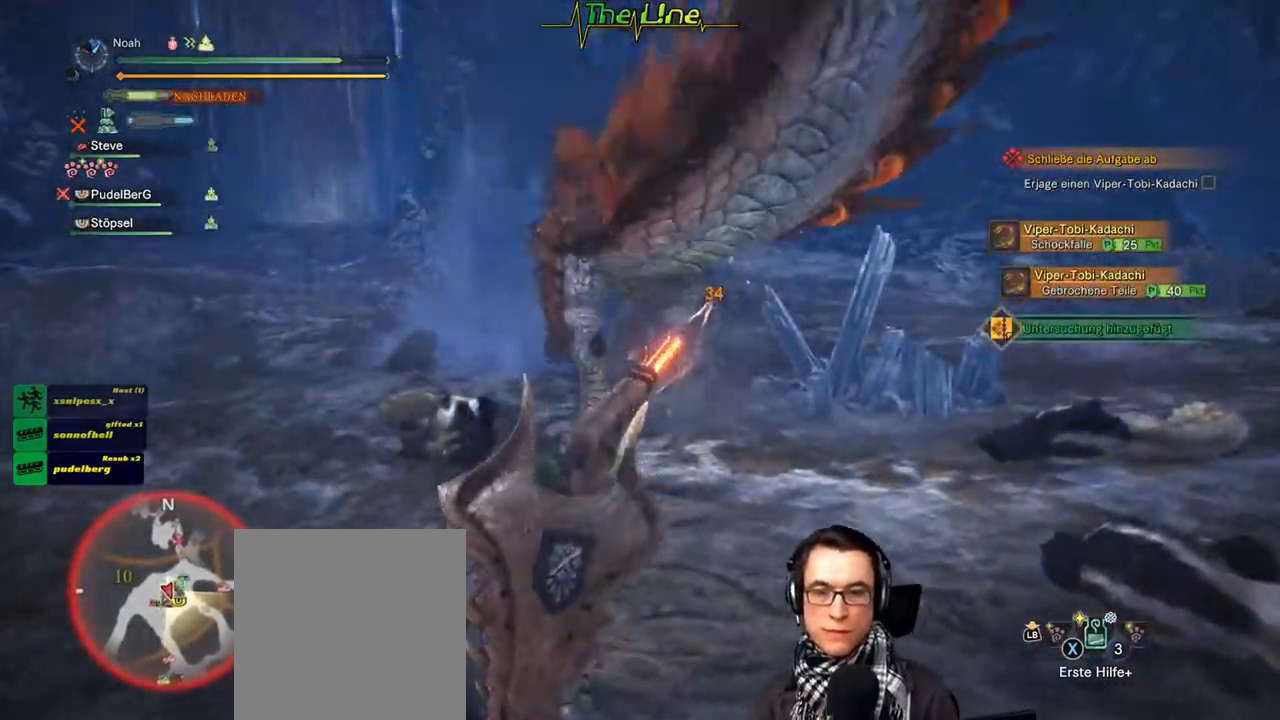
{"buttons": [], "left_stick": "center", "right_stick": "center", "events": []}
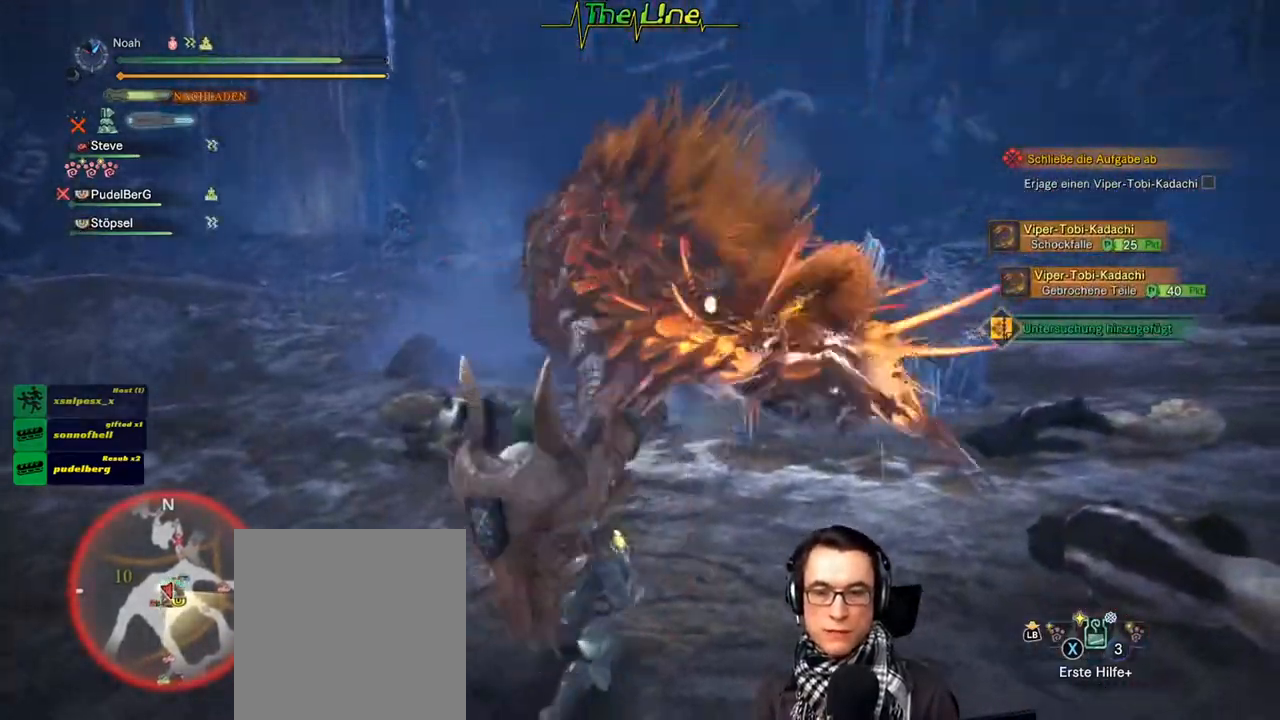
{"buttons": [], "left_stick": "center", "right_stick": "center", "events": []}
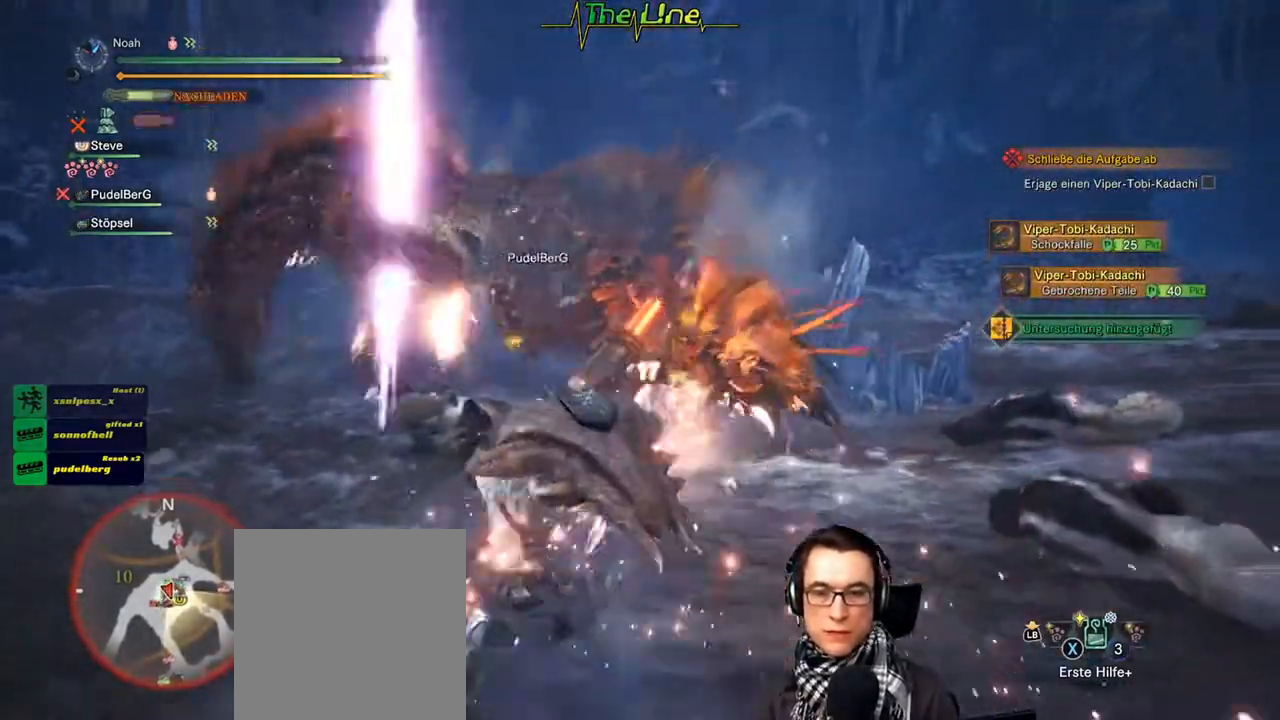
{"buttons": [], "left_stick": "up", "right_stick": "center", "events": [[100, "left_stick", "down-left"], [367, "left_stick", "up-left"], [467, "left_stick", "up"]]}
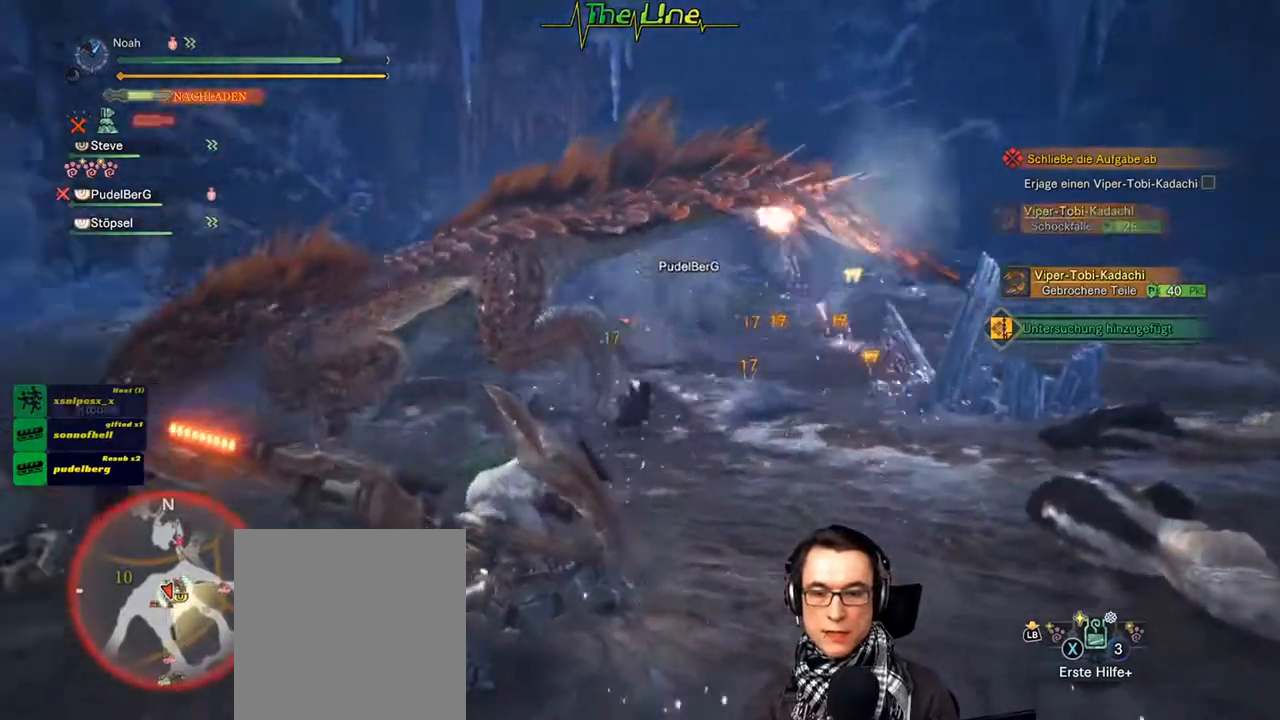
{"buttons": ["R2"], "left_stick": "center", "right_stick": "center", "events": [[150, "R2", "down"], [351, "left_stick", "center"]]}
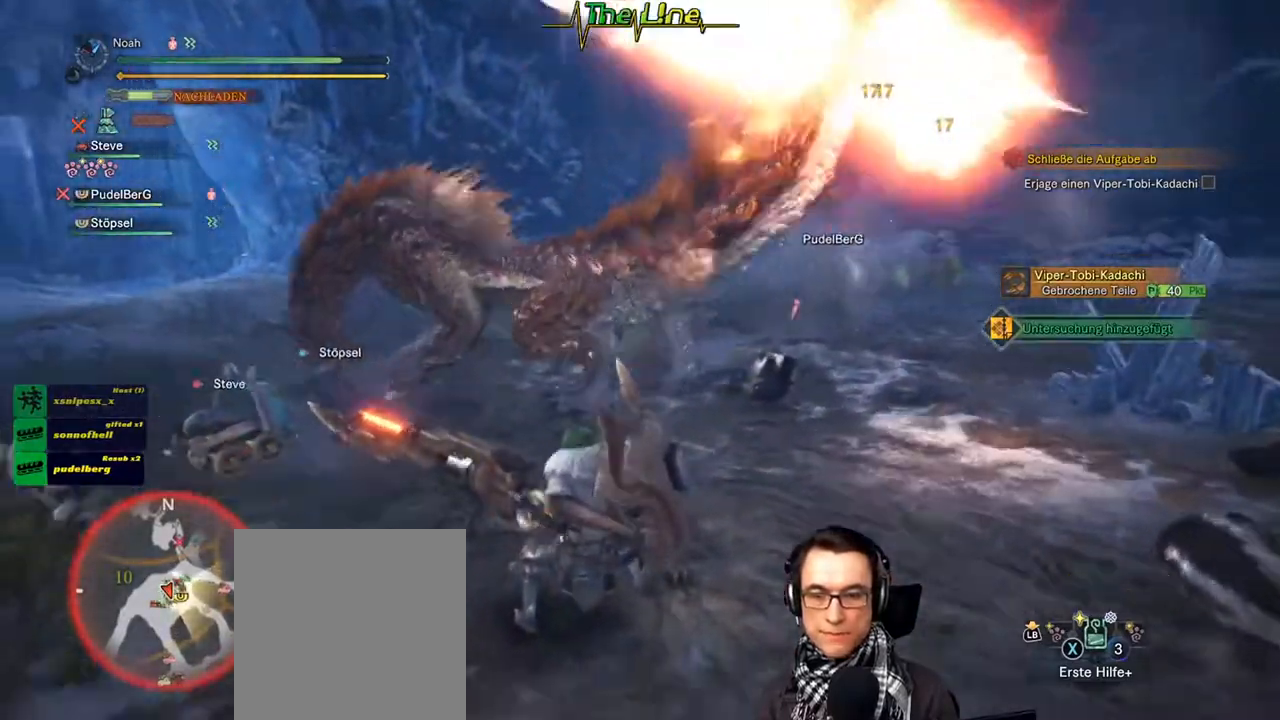
{"buttons": ["R2"], "left_stick": "up", "right_stick": "center", "events": [[317, "left_stick", "up"]]}
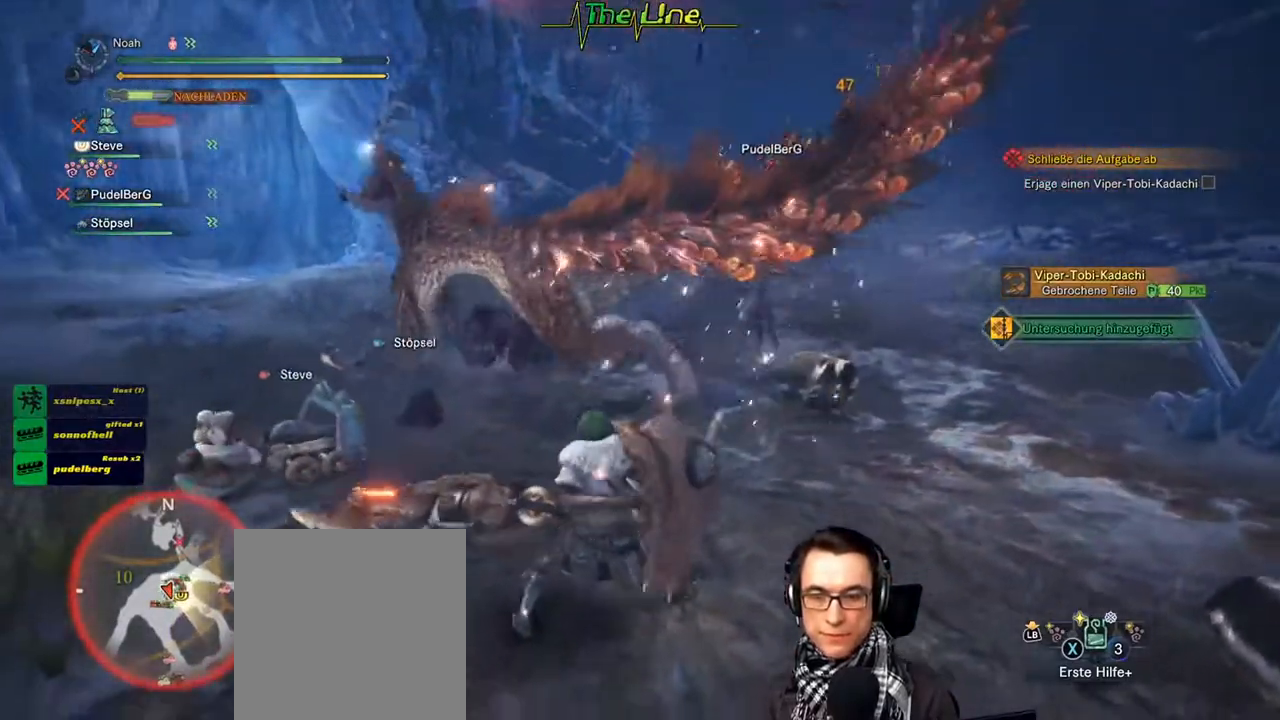
{"buttons": ["R2"], "left_stick": "up-left", "right_stick": "center", "events": [[484, "left_stick", "up-left"]]}
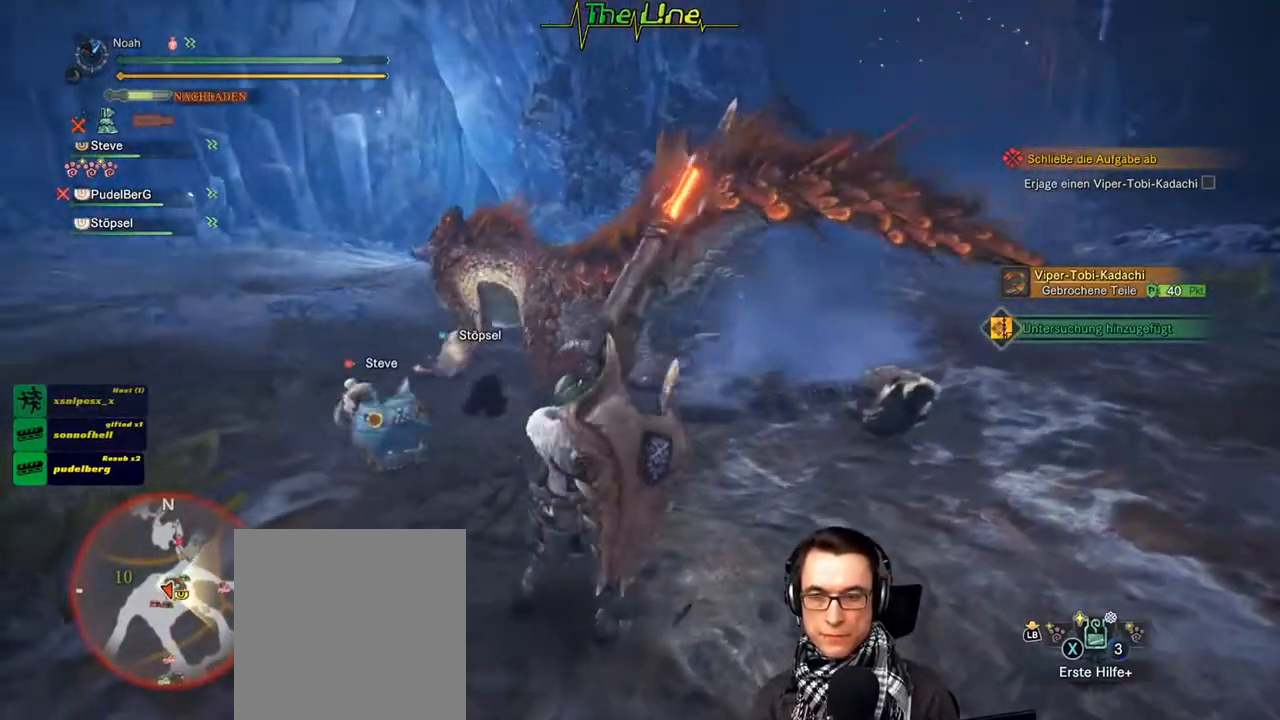
{"buttons": ["B", "R2"], "left_stick": "up", "right_stick": "center", "events": [[133, "B", "down"], [217, "left_stick", "up"], [233, "B", "up"], [317, "B", "down"], [417, "B", "up"], [467, "B", "down"]]}
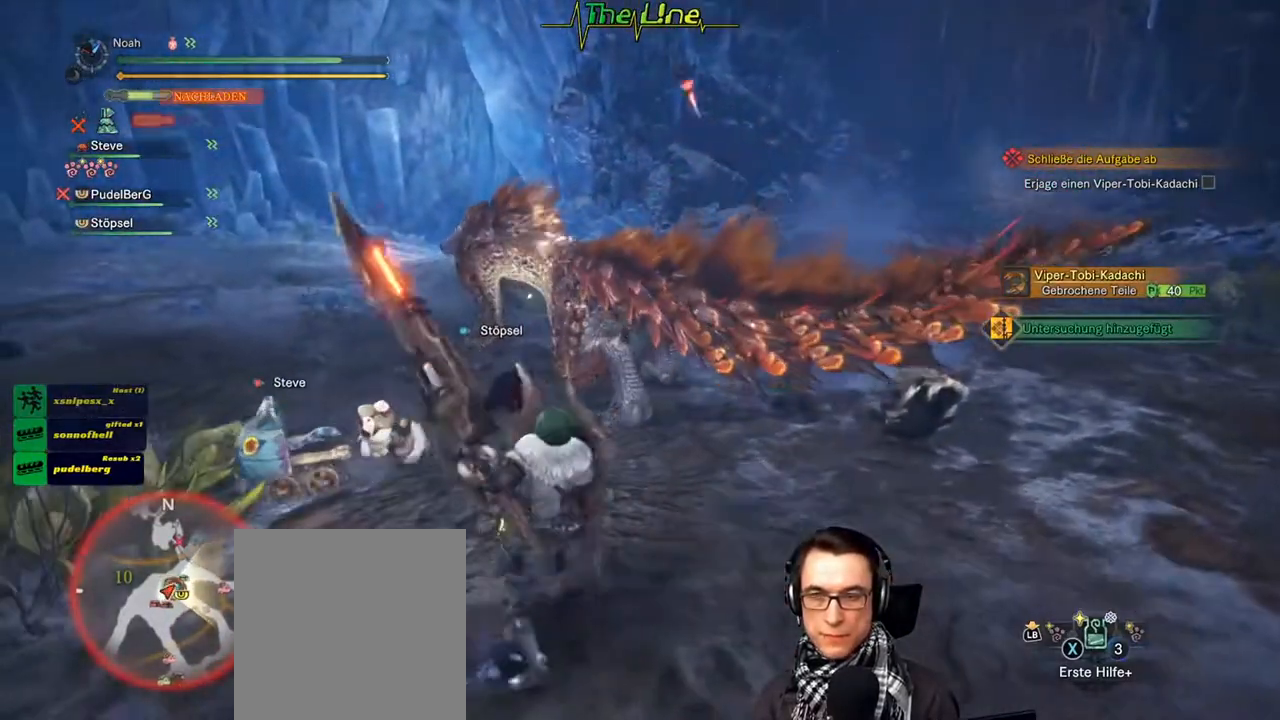
{"buttons": ["R2"], "left_stick": "up-right", "right_stick": "center", "events": [[84, "B", "up"], [467, "left_stick", "up-right"]]}
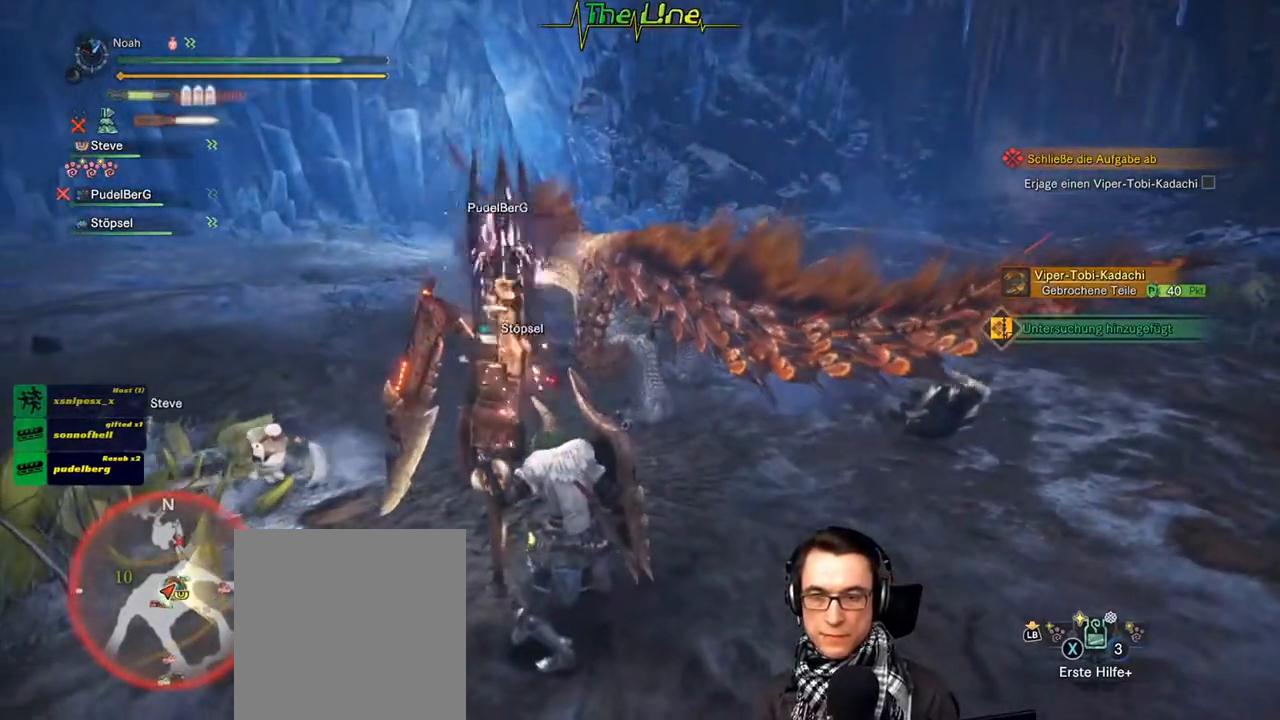
{"buttons": ["R2"], "left_stick": "up-right", "right_stick": "center", "events": []}
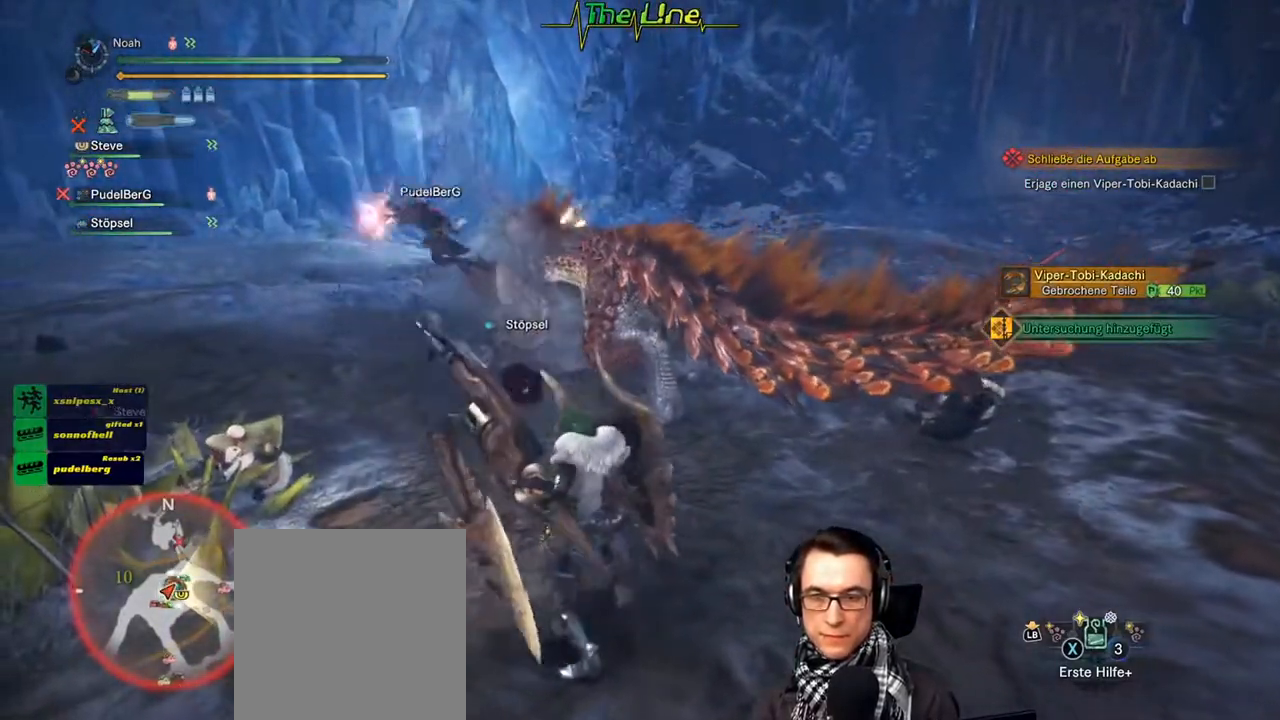
{"buttons": [], "left_stick": "up-right", "right_stick": "center", "events": [[484, "R2", "up"]]}
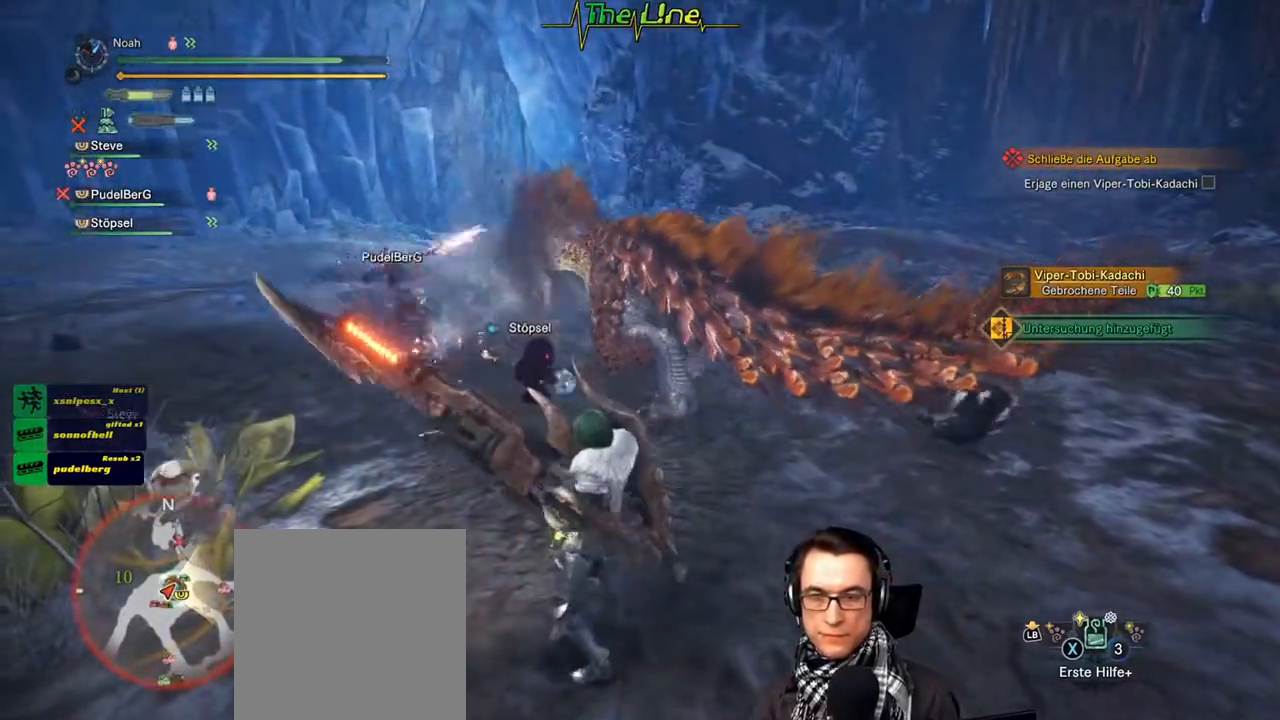
{"buttons": ["Y"], "left_stick": "up-right", "right_stick": "center", "events": [[400, "Y", "down"]]}
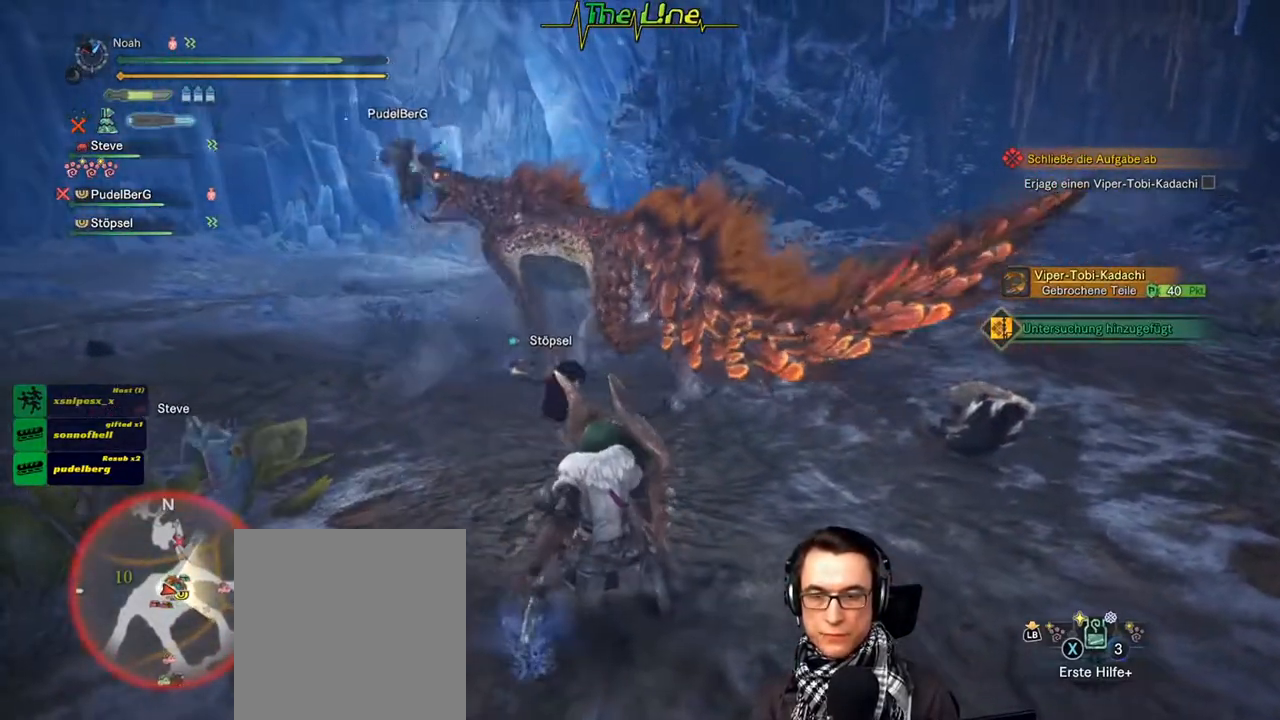
{"buttons": [], "left_stick": "up", "right_stick": "center", "events": [[100, "Y", "up"], [301, "Y", "down"], [417, "Y", "up"], [434, "left_stick", "up"]]}
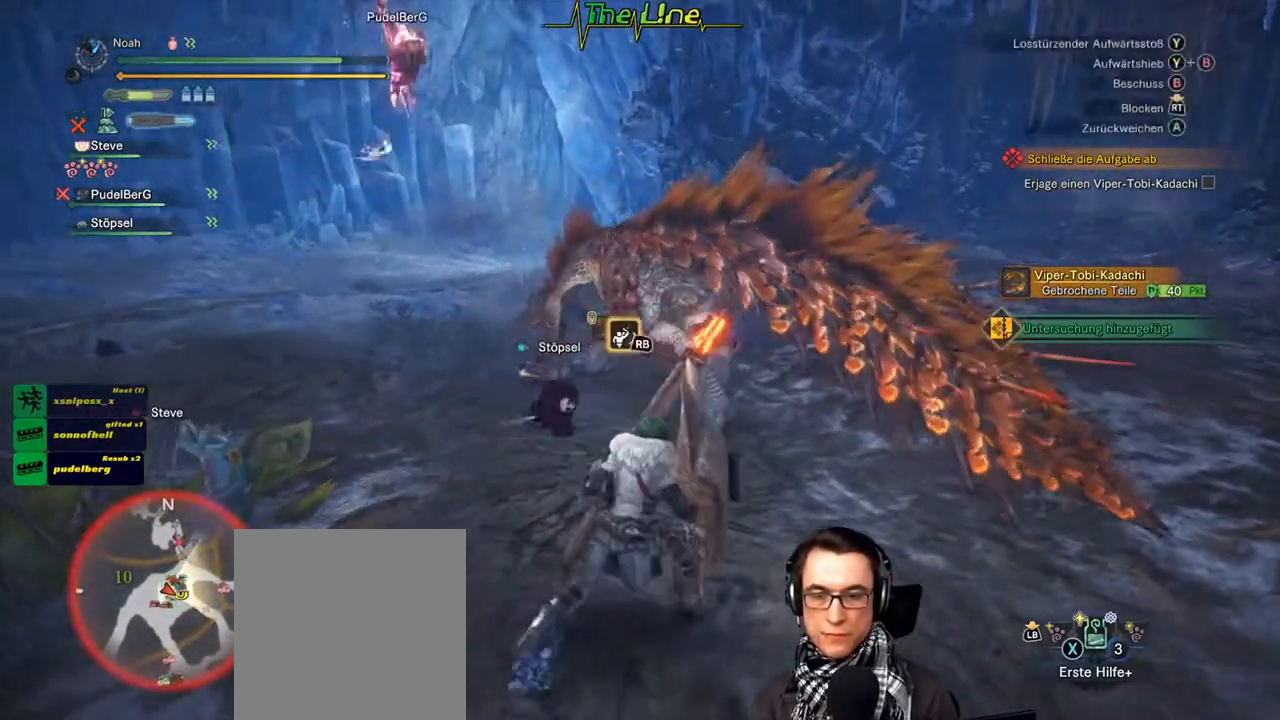
{"buttons": [], "left_stick": "up-left", "right_stick": "center", "events": [[184, "left_stick", "up-left"]]}
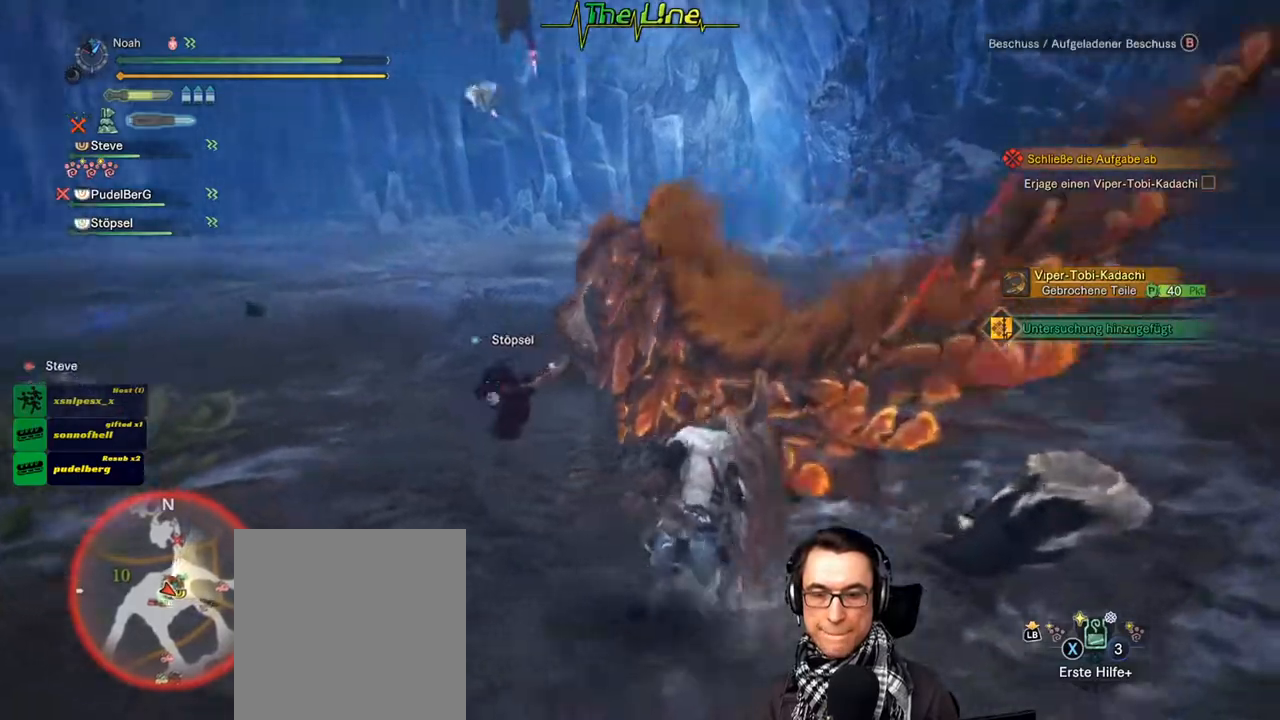
{"buttons": ["B", "Y"], "left_stick": "up-left", "right_stick": "center", "events": [[450, "B", "down"], [450, "Y", "down"]]}
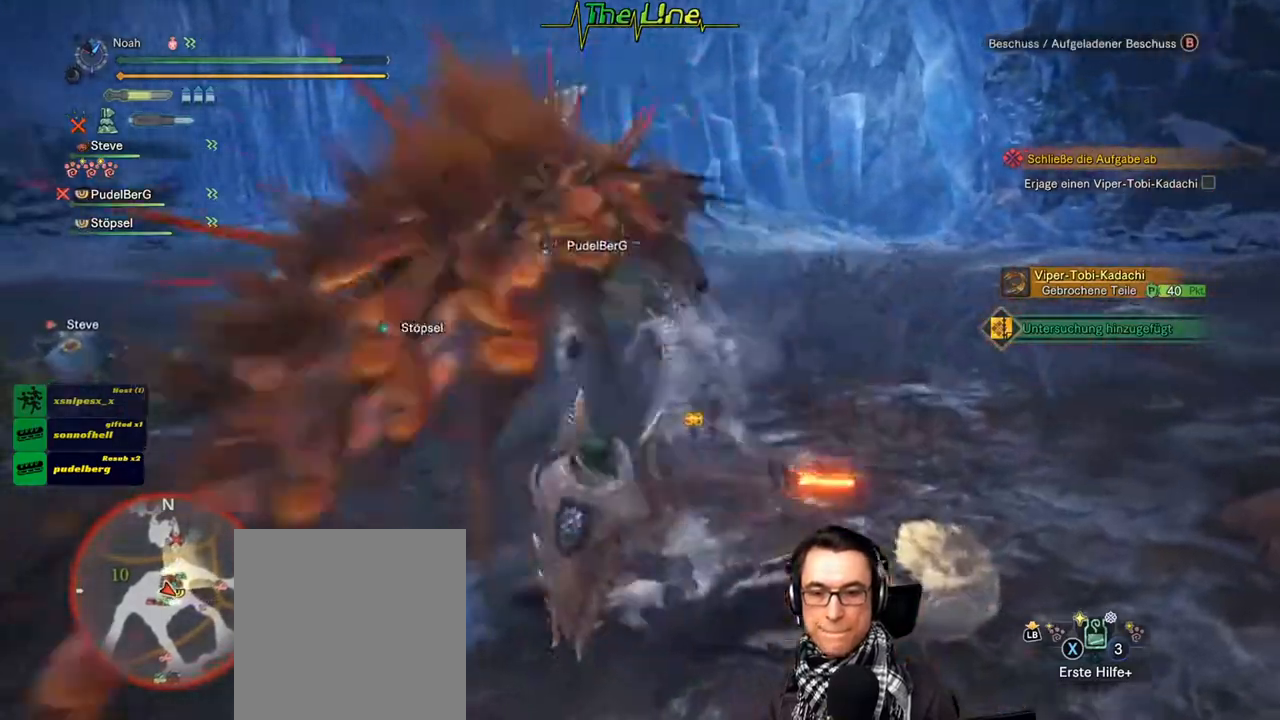
{"buttons": ["B", "Y"], "left_stick": "up-left", "right_stick": "center", "events": [[134, "B", "up"], [150, "Y", "up"], [234, "B", "down"], [234, "Y", "down"], [367, "B", "up"], [367, "Y", "up"], [401, "B", "down"], [417, "Y", "down"]]}
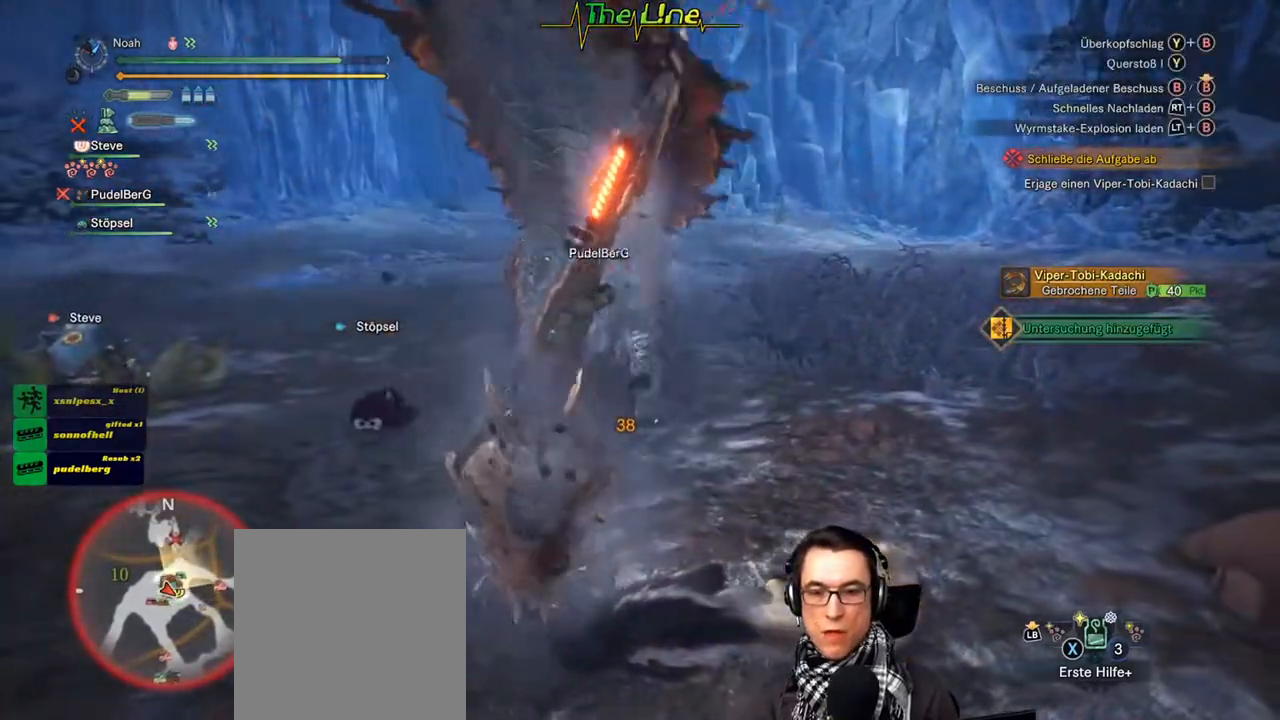
{"buttons": [], "left_stick": "up-left", "right_stick": "center", "events": [[16, "B", "up"], [16, "Y", "up"], [66, "B", "down"], [66, "Y", "down"], [166, "B", "up"], [166, "Y", "up"], [216, "B", "down"], [216, "Y", "down"], [317, "B", "up"], [317, "Y", "up"]]}
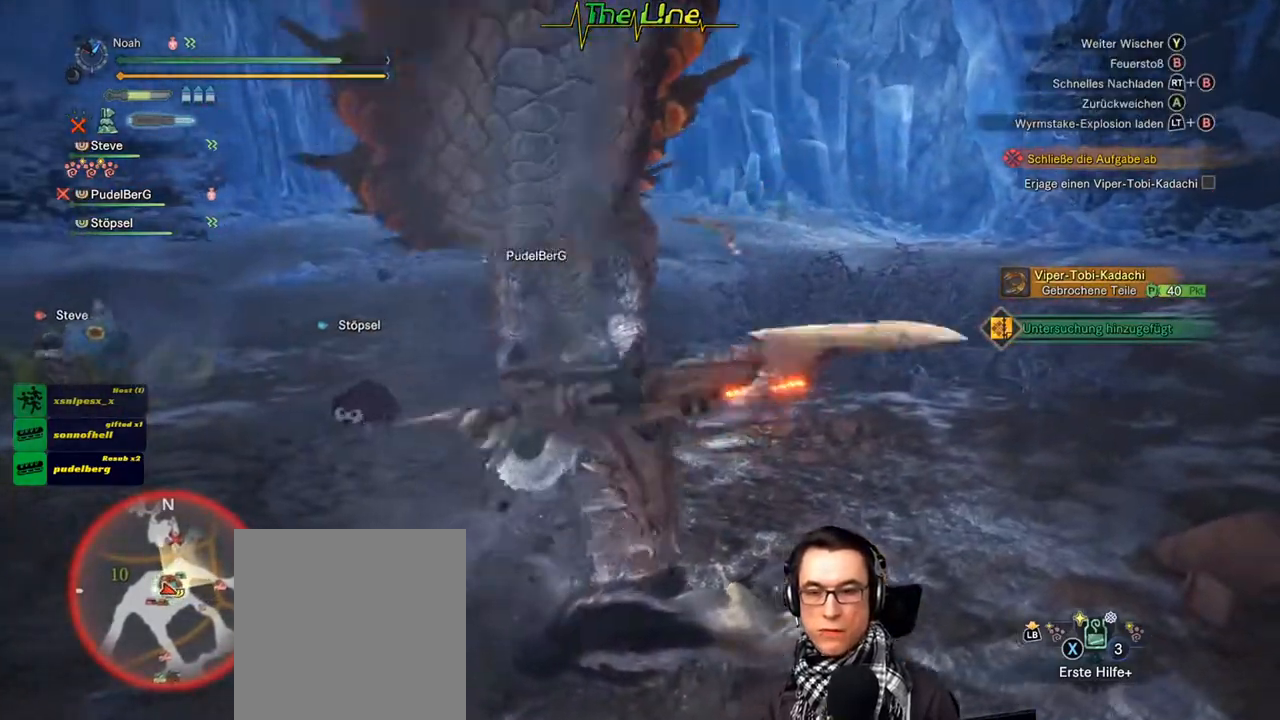
{"buttons": [], "left_stick": "up-left", "right_stick": "center", "events": []}